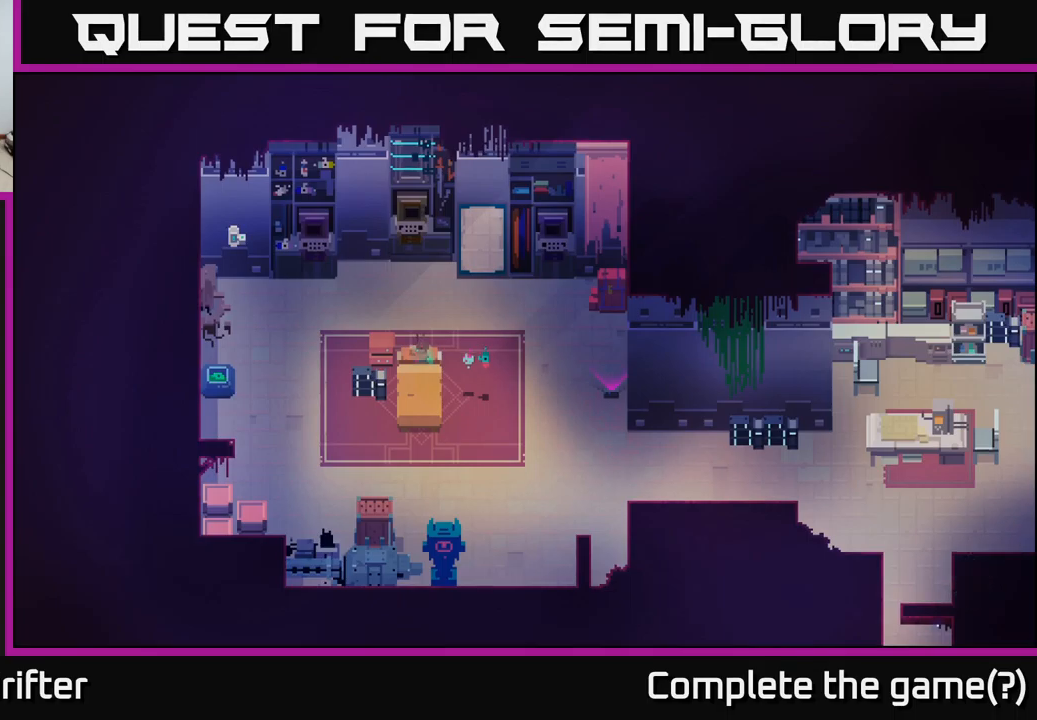
Gameplay with a controller (Xbox layout); each line is a JSON object with the inputs held at the frame after it. "events" lists button and stick changes between this image and that frame as [ms after this image, input, new state], when the widget could be followed in between.
{"buttons": [], "left_stick": "right", "right_stick": "center", "events": [[117, "left_stick", "right"]]}
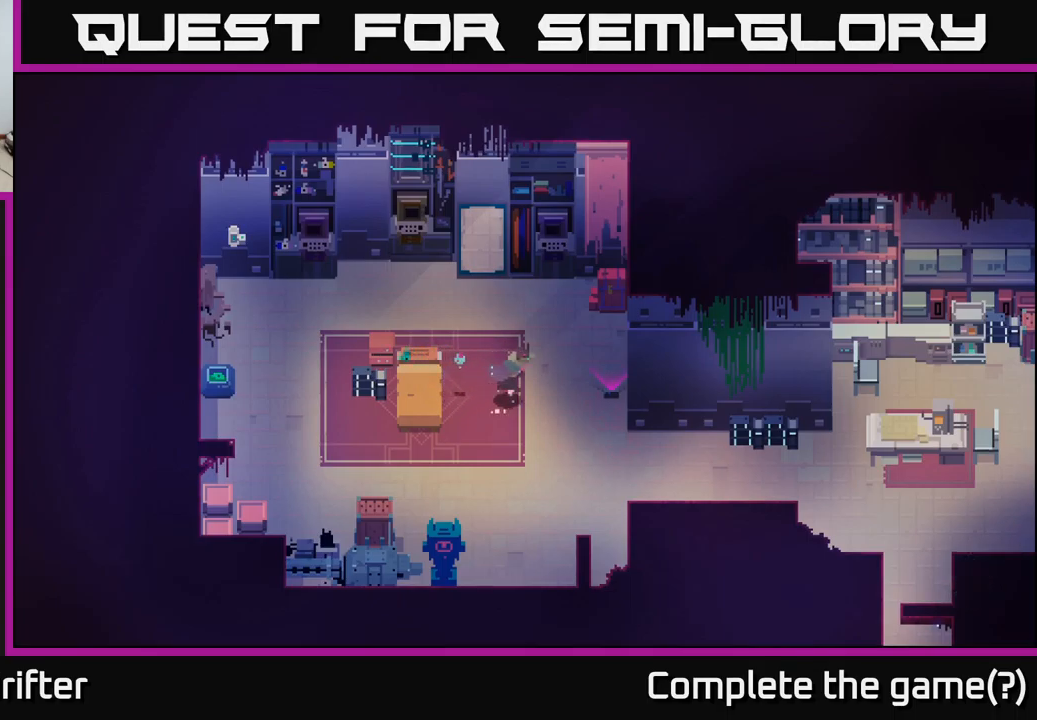
{"buttons": [], "left_stick": "center", "right_stick": "center", "events": [[50, "left_stick", "center"]]}
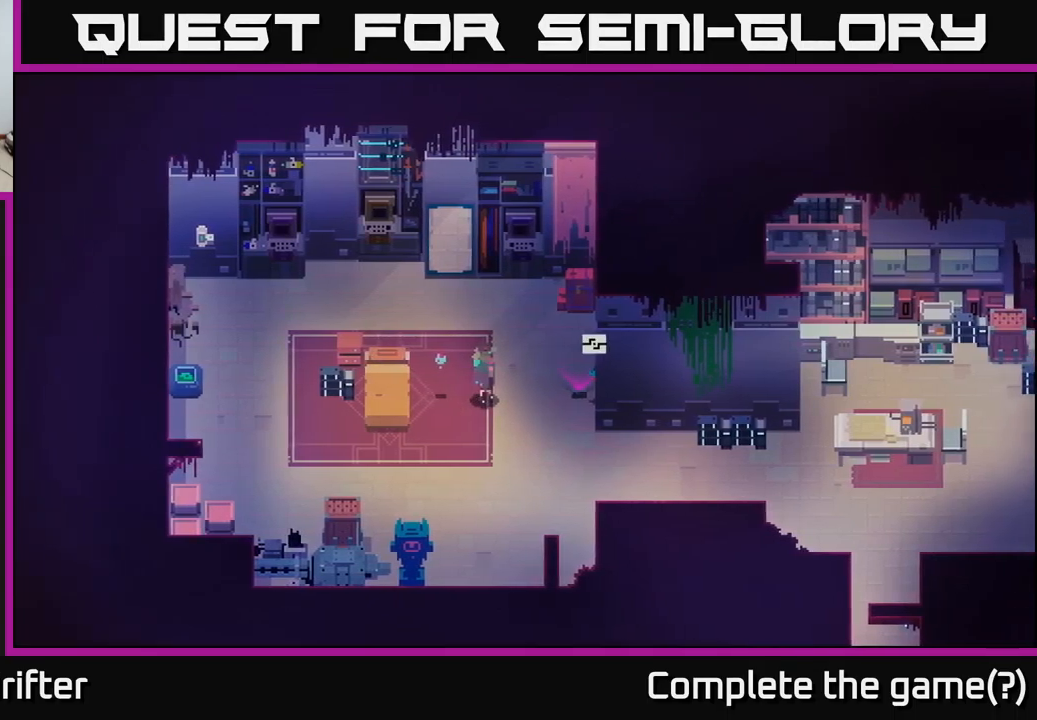
{"buttons": [], "left_stick": "center", "right_stick": "center", "events": []}
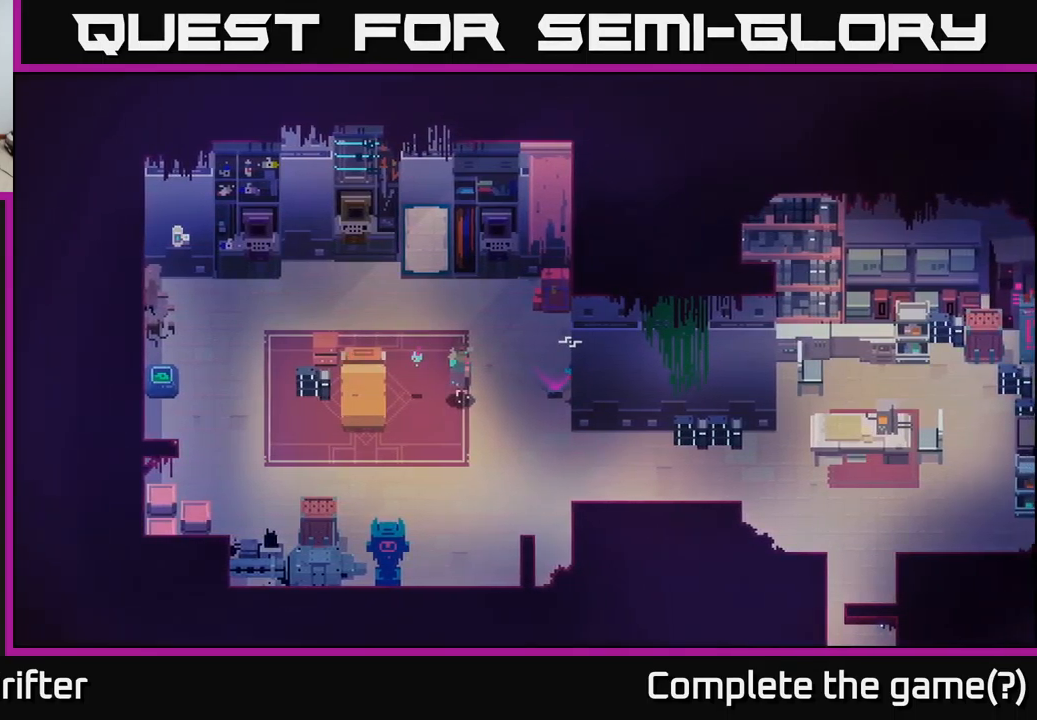
{"buttons": [], "left_stick": "center", "right_stick": "center", "events": []}
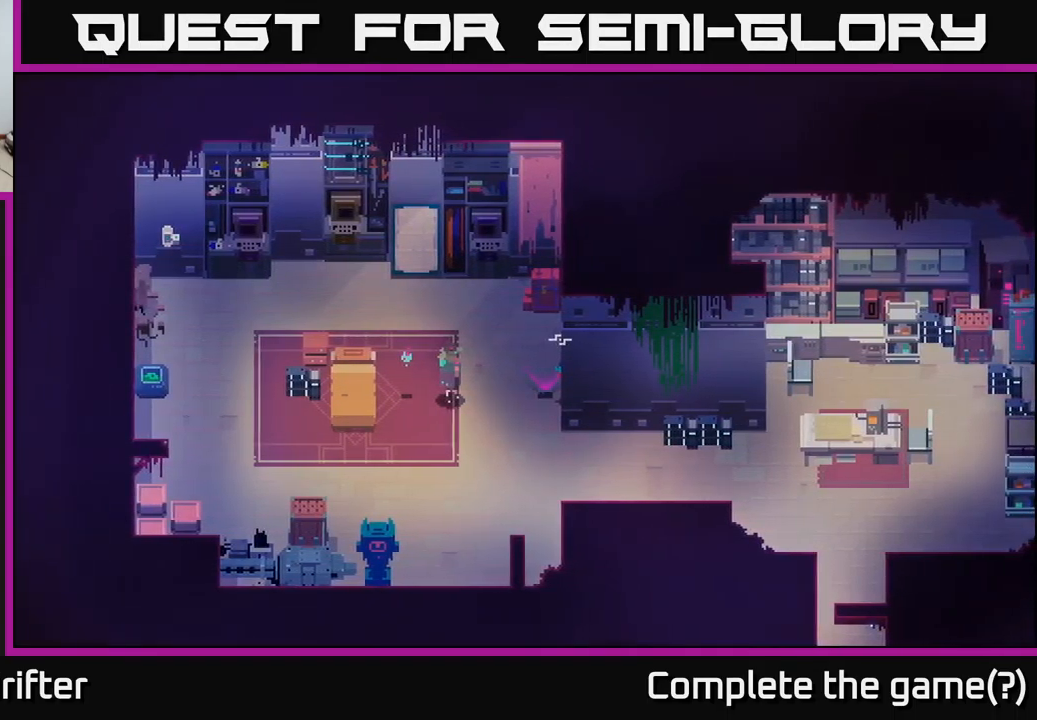
{"buttons": [], "left_stick": "center", "right_stick": "center", "events": []}
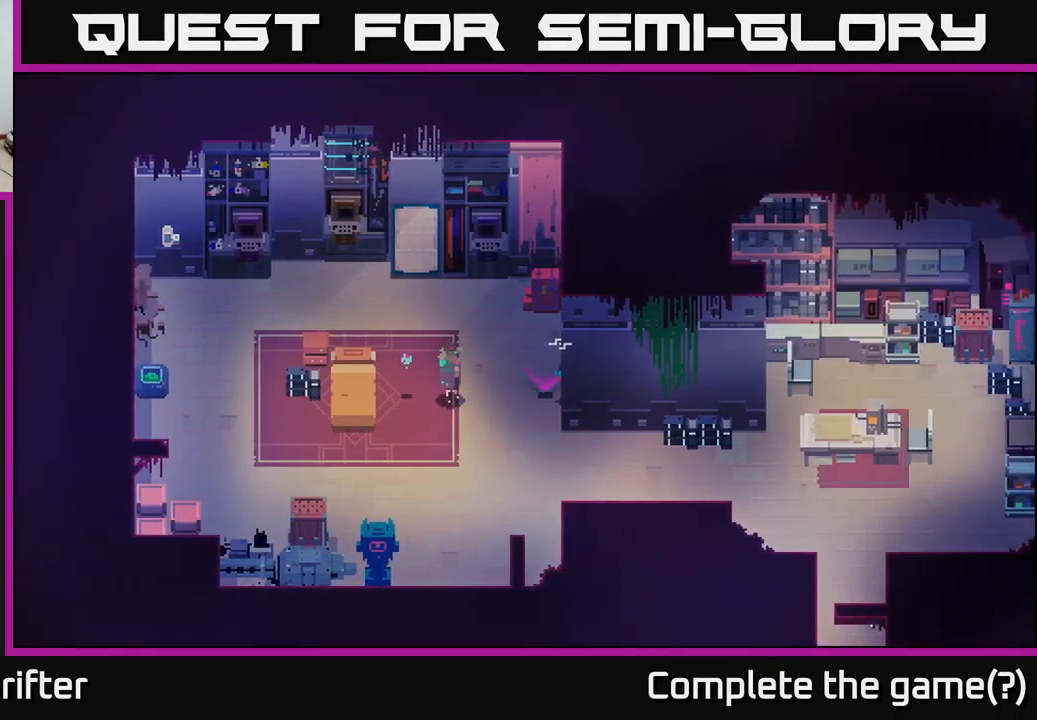
{"buttons": [], "left_stick": "center", "right_stick": "center", "events": [[34, "left_stick", "down-left"], [450, "left_stick", "center"]]}
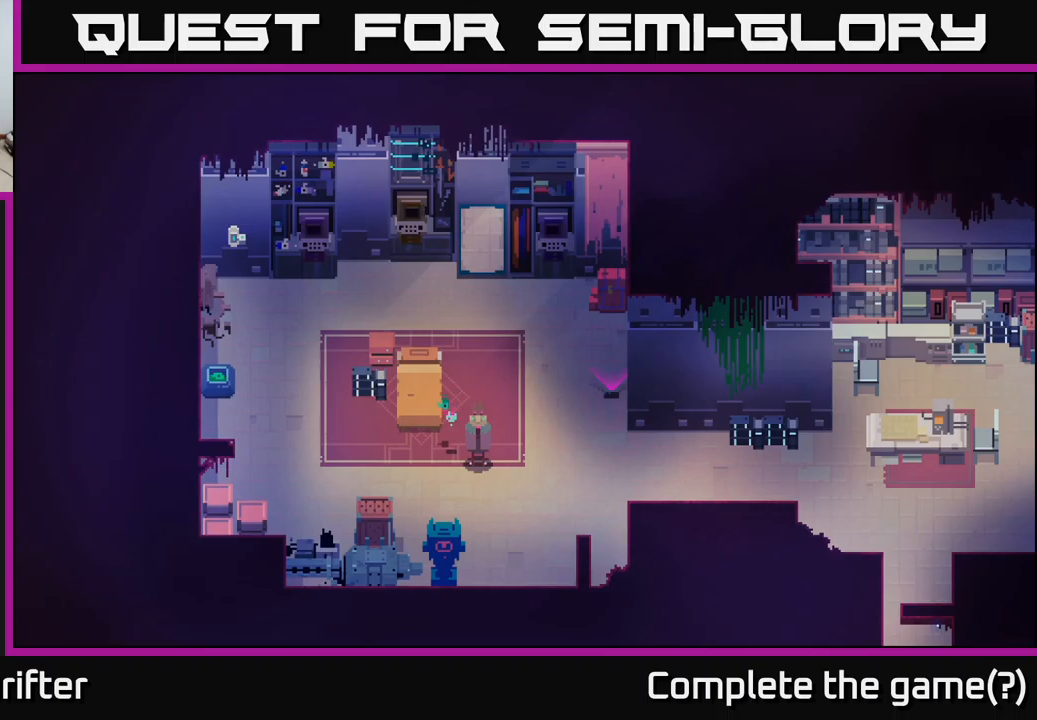
{"buttons": [], "left_stick": "center", "right_stick": "center", "events": []}
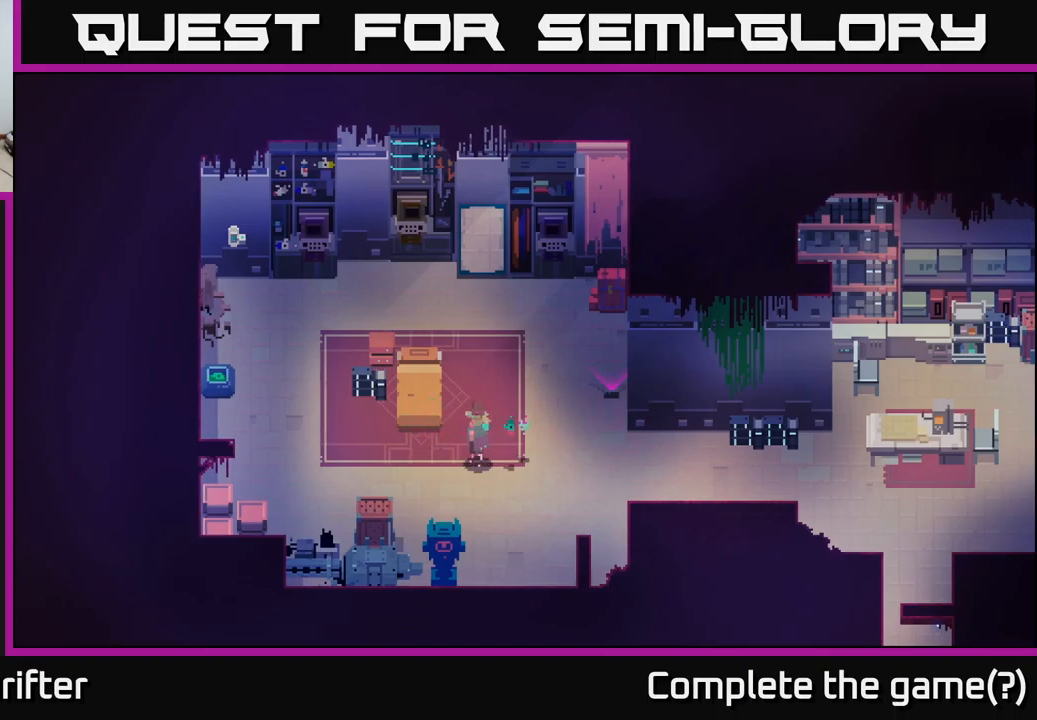
{"buttons": [], "left_stick": "center", "right_stick": "center", "events": []}
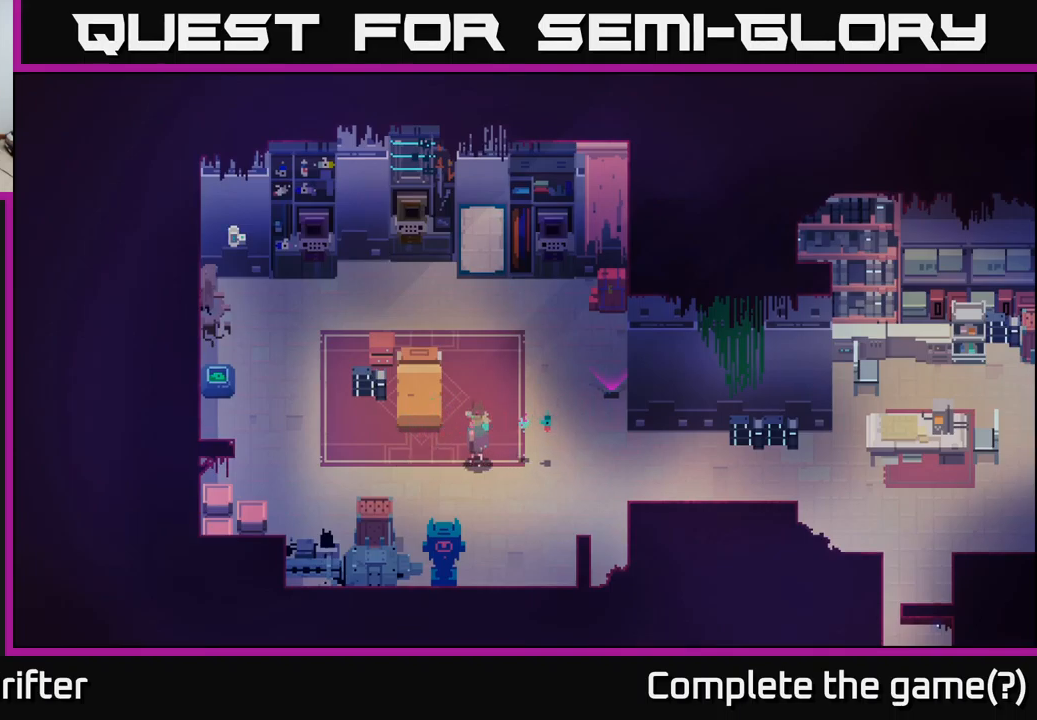
{"buttons": [], "left_stick": "center", "right_stick": "center", "events": [[433, "Y", "down"], [483, "Y", "up"]]}
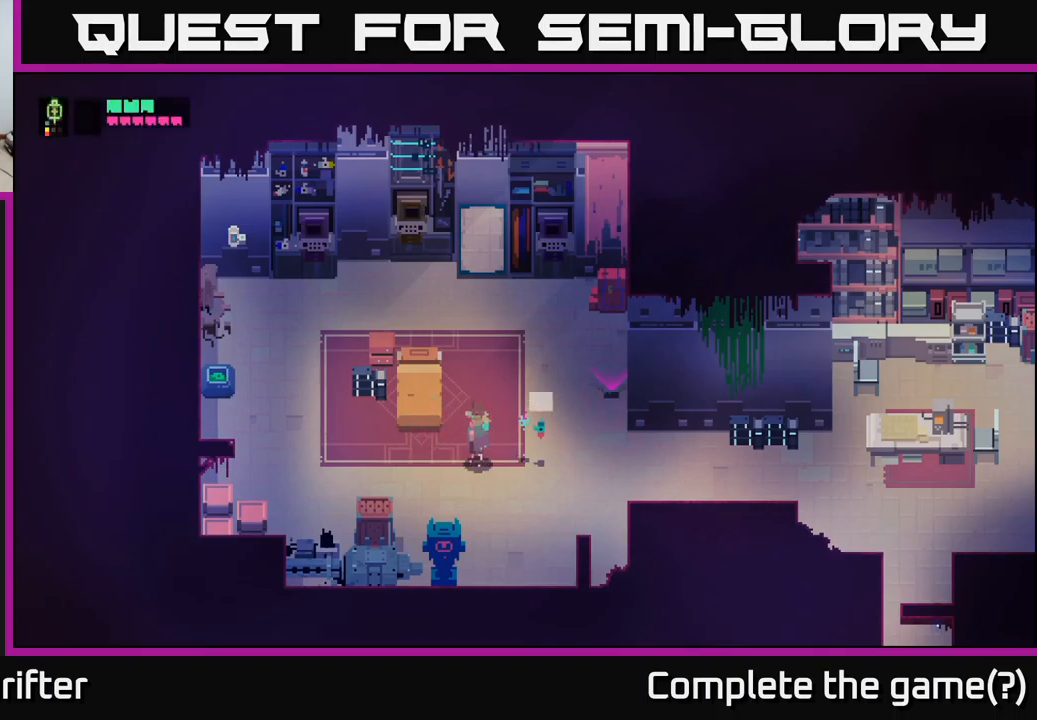
{"buttons": [], "left_stick": "up-right", "right_stick": "center", "events": [[250, "left_stick", "up-right"]]}
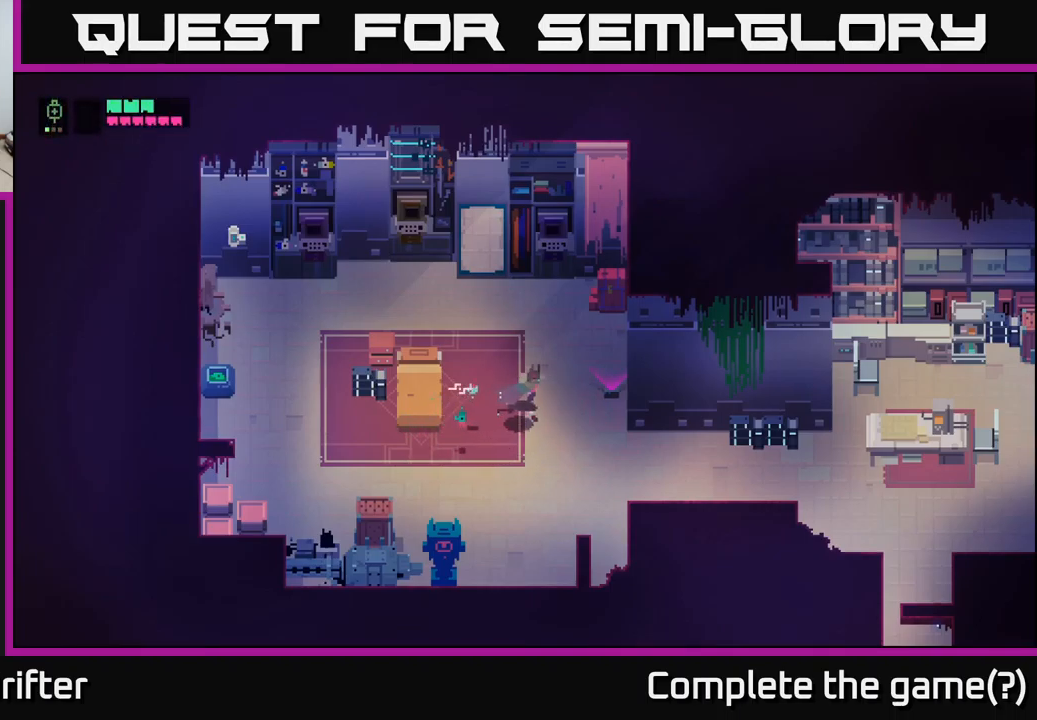
{"buttons": ["Y"], "left_stick": "center", "right_stick": "center", "events": [[33, "left_stick", "right"], [233, "left_stick", "center"], [333, "Y", "down"]]}
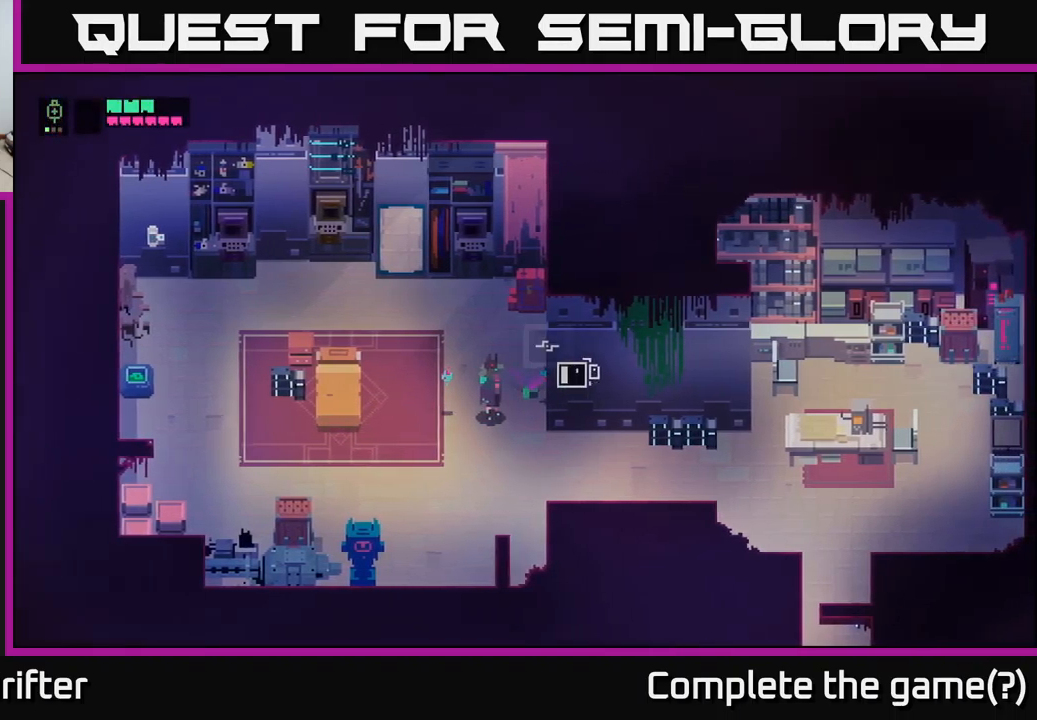
{"buttons": ["Y"], "left_stick": "center", "right_stick": "center", "events": []}
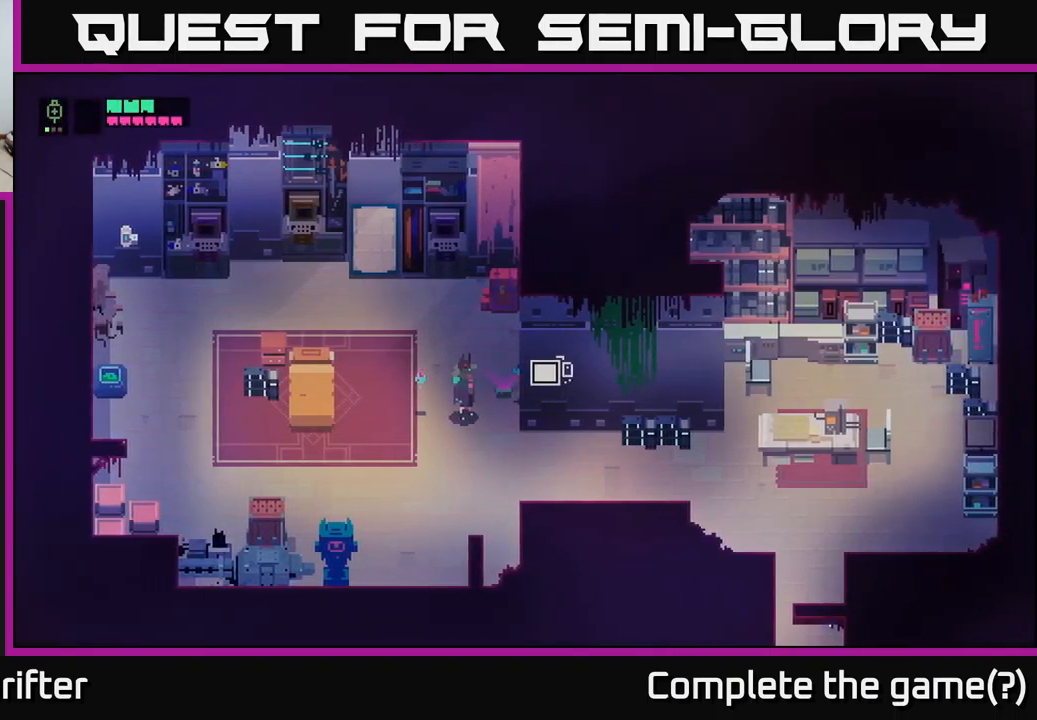
{"buttons": [], "left_stick": "center", "right_stick": "center", "events": [[383, "Y", "up"]]}
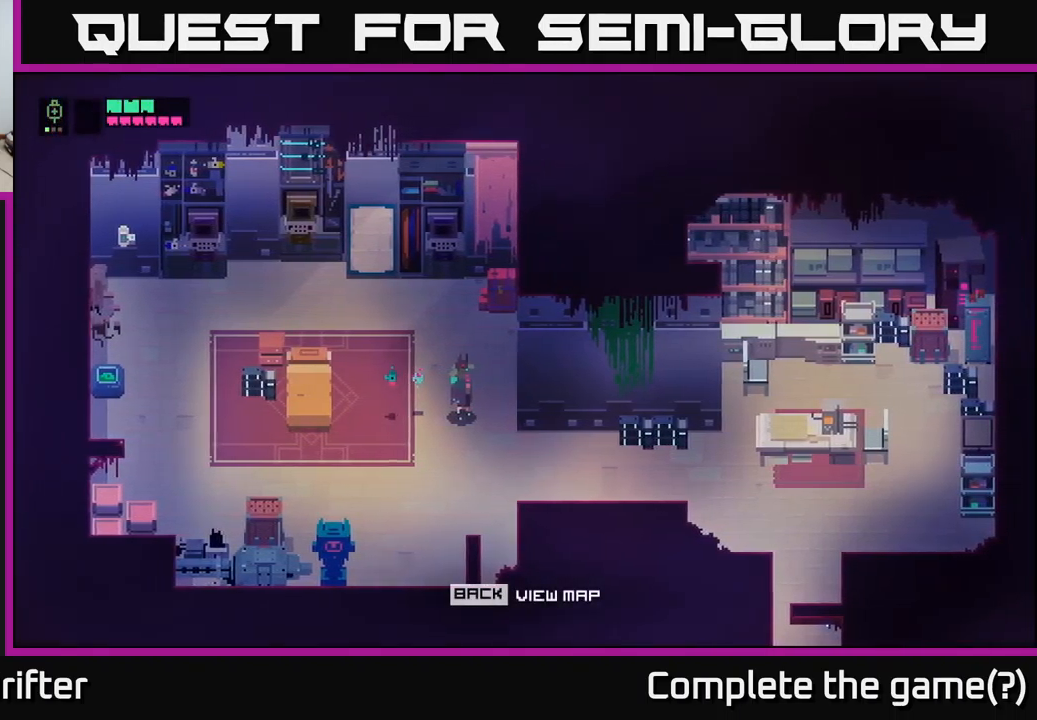
{"buttons": [], "left_stick": "down-left", "right_stick": "center", "events": [[383, "left_stick", "down-left"]]}
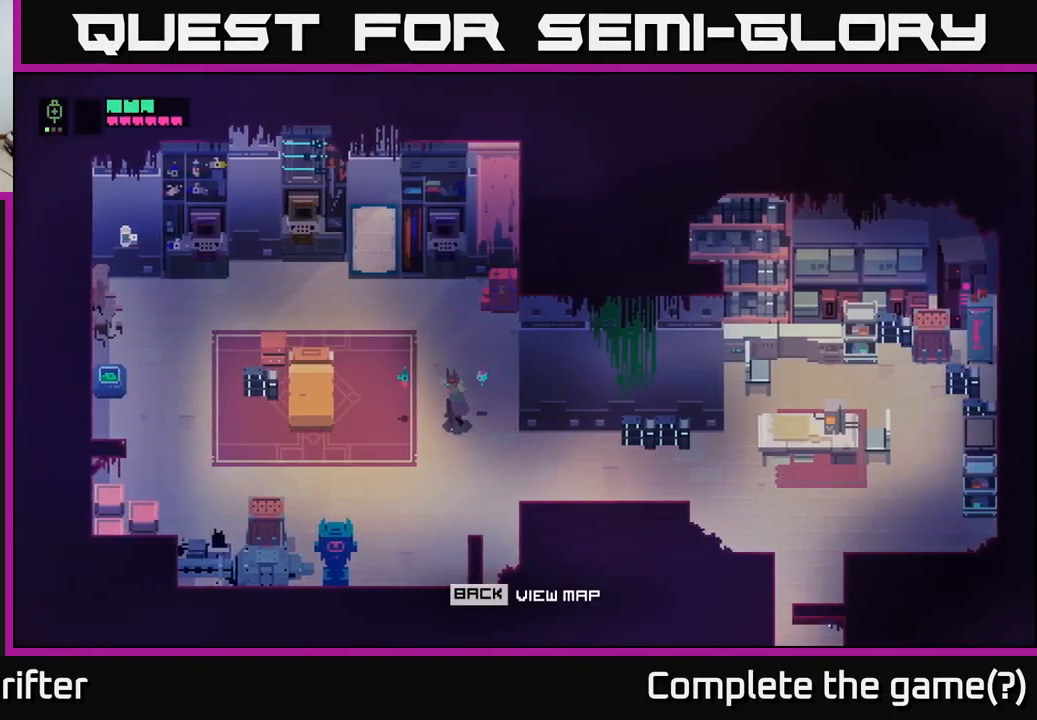
{"buttons": [], "left_stick": "center", "right_stick": "center", "events": [[16, "left_stick", "center"], [183, "SELECT", "down"], [300, "SELECT", "up"]]}